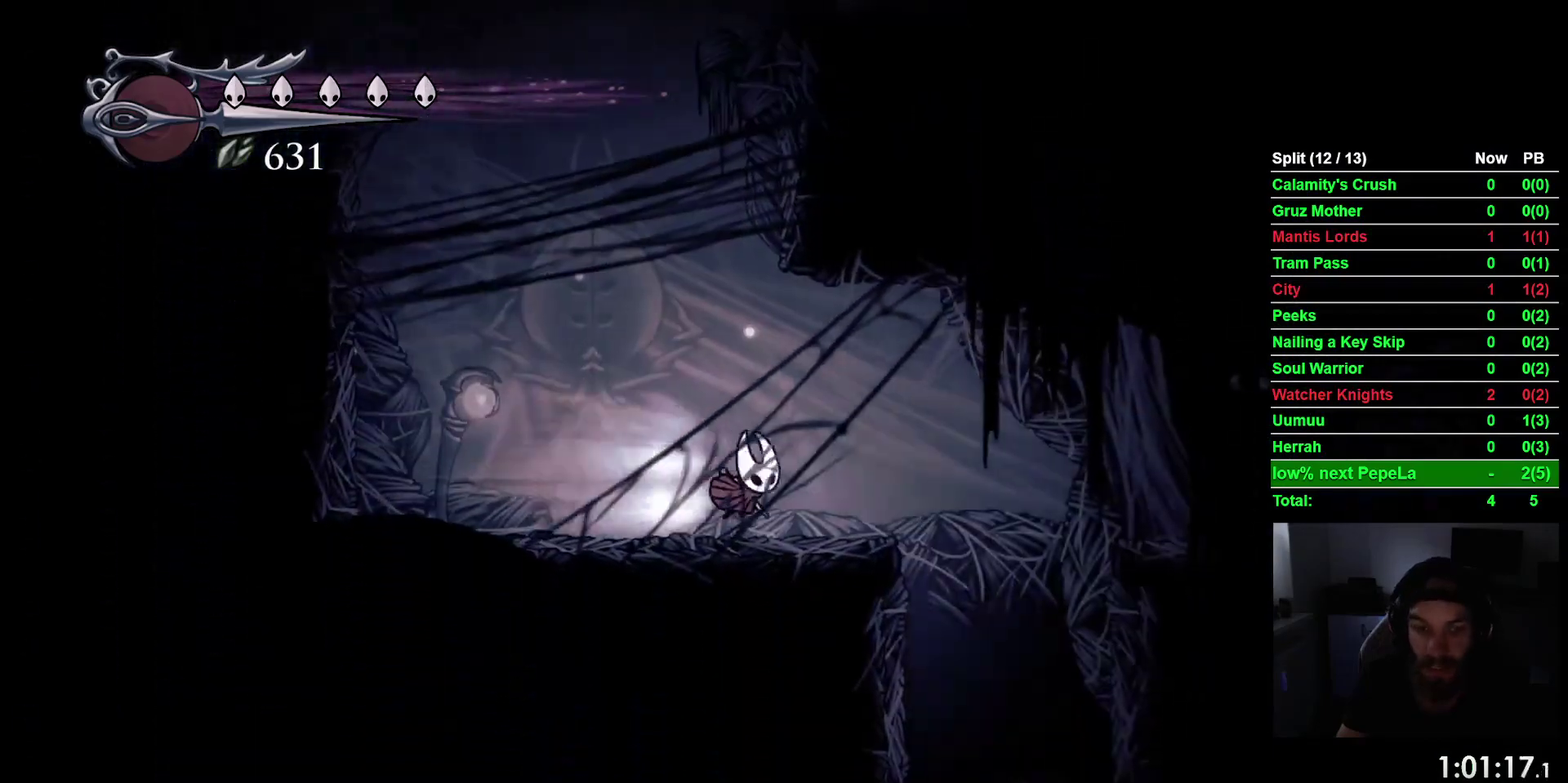
Gameplay with a controller (PlayStation layout); each line is a JSON object with the inputs held at the frame after it. "events" lists button and stick changes between this image and that frame as [ms after this image, input, new state], when the widget could be followed in between. This overlay highlights the sticks when they move; stick clicks (L3 R3) are not distinguishable. Not read: L2 L3 left_stick.
{"buttons": [], "right_stick": "center", "events": [[133, "R2", "up"], [350, "DPAD_RIGHT", "up"]]}
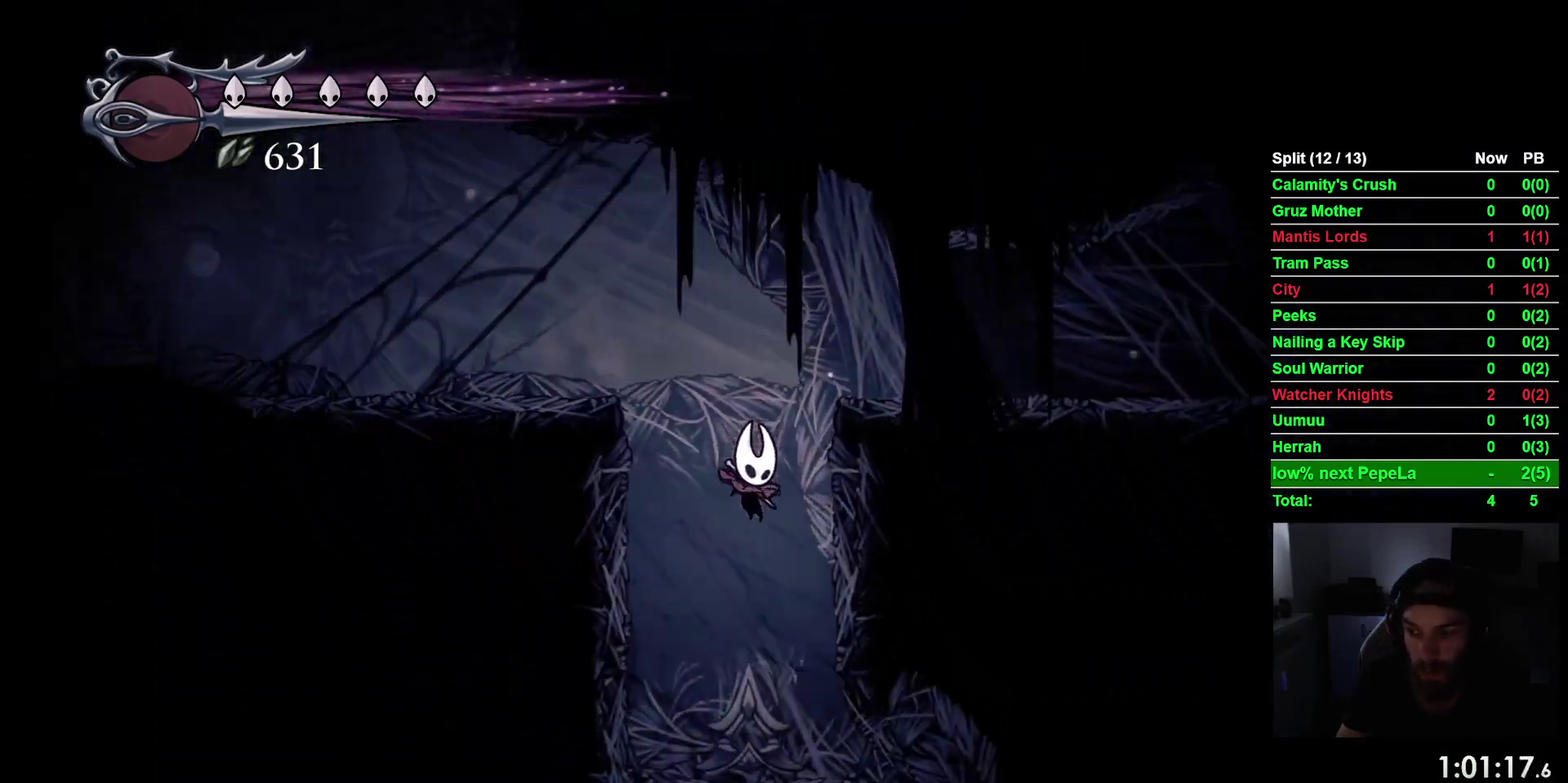
{"buttons": ["R2", "DPAD_LEFT"], "right_stick": "center", "events": [[183, "DPAD_RIGHT", "down"], [350, "DPAD_RIGHT", "up"], [467, "DPAD_LEFT", "down"], [483, "R2", "down"]]}
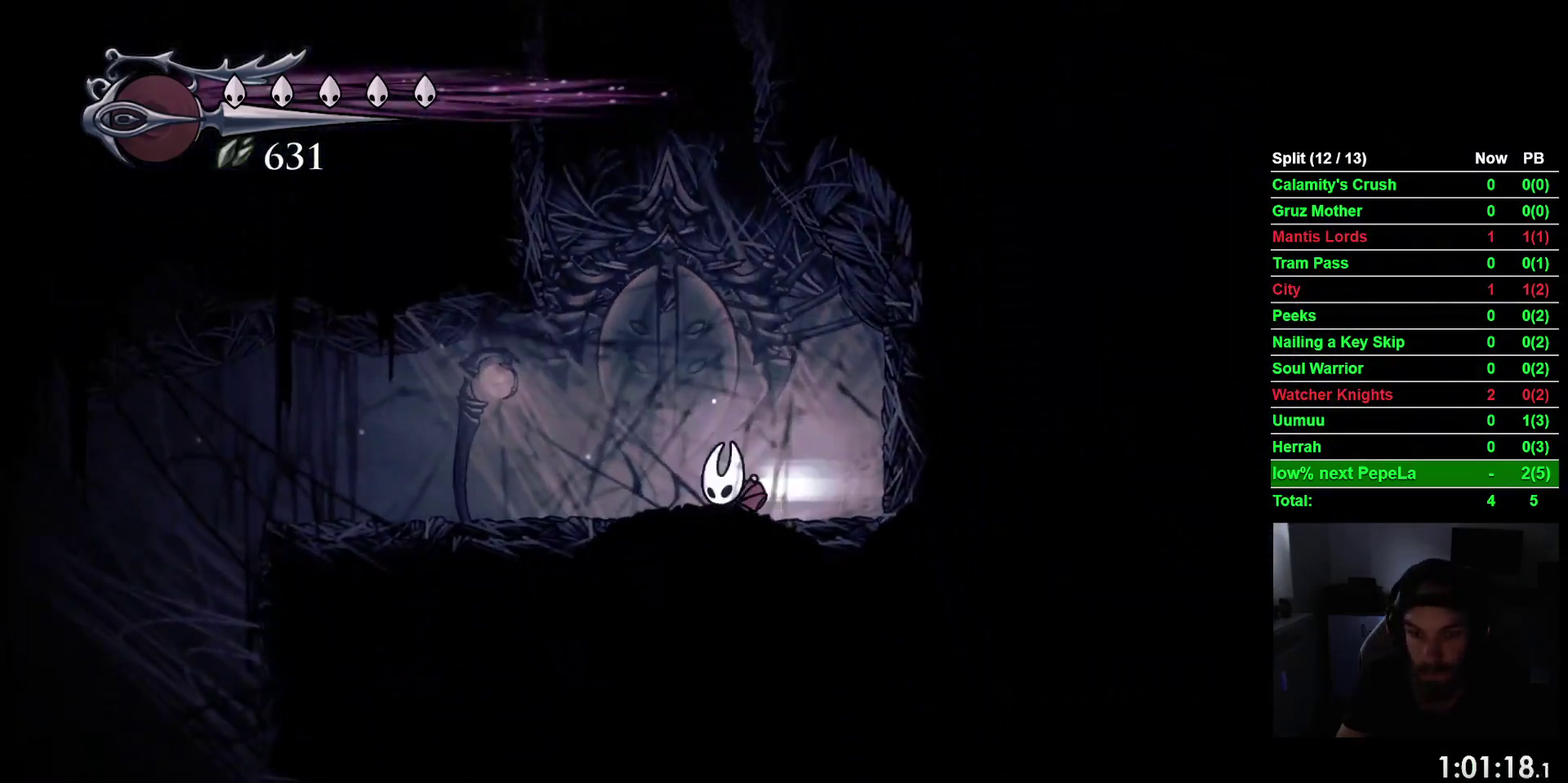
{"buttons": ["DPAD_LEFT"], "right_stick": "center", "events": [[233, "R2", "up"]]}
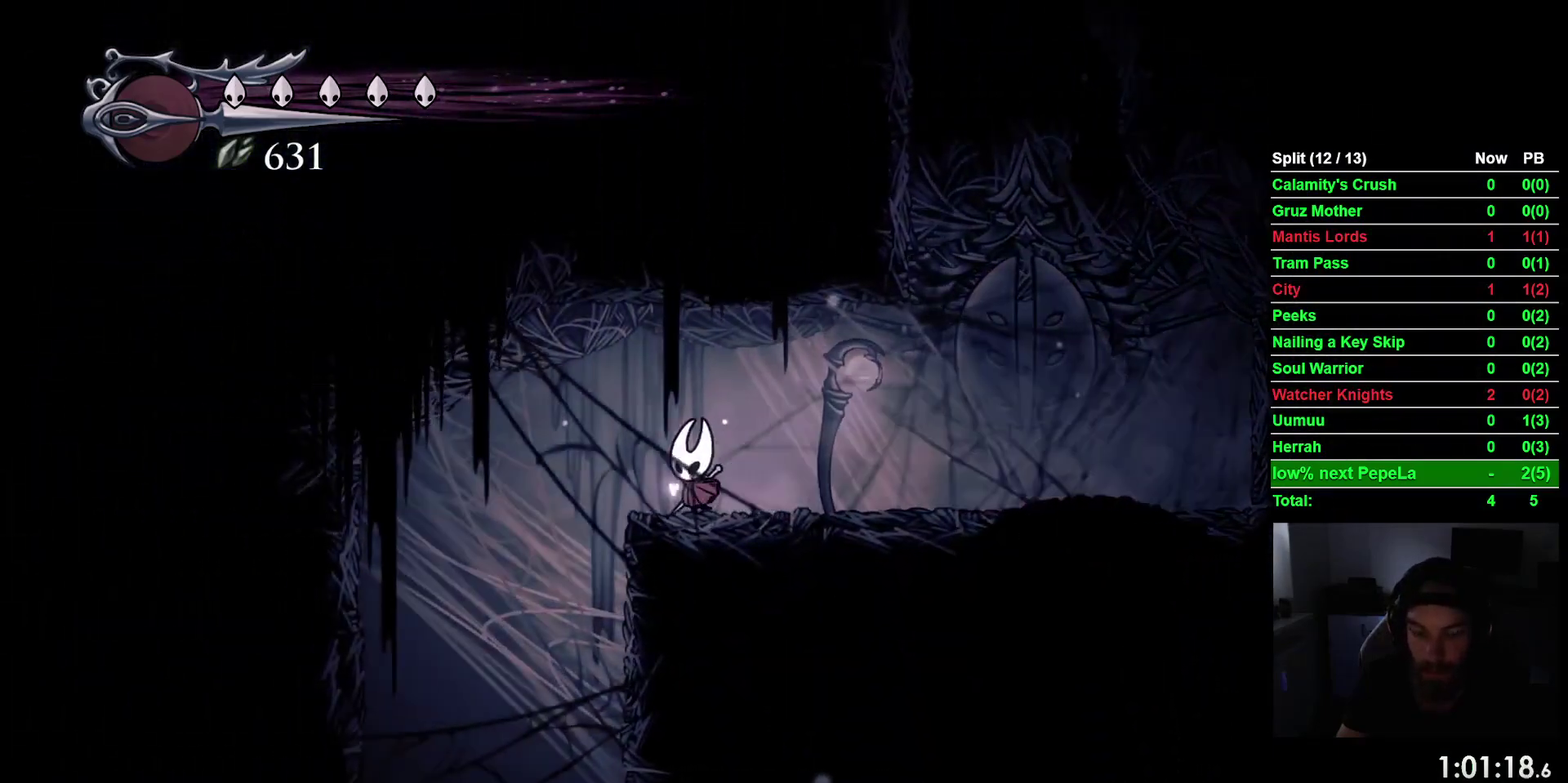
{"buttons": [], "right_stick": "center", "events": [[350, "DPAD_LEFT", "up"]]}
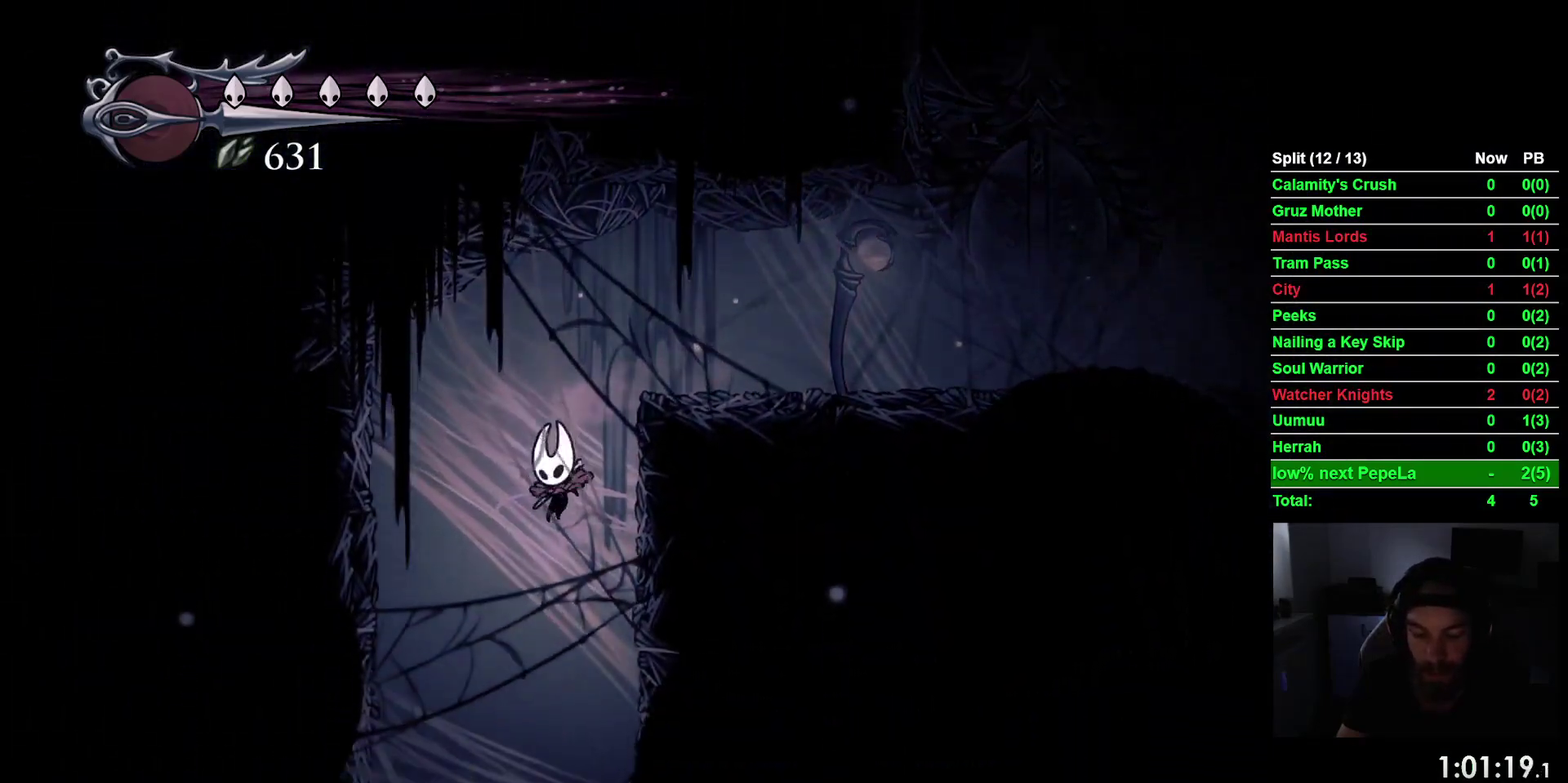
{"buttons": ["DPAD_RIGHT"], "right_stick": "center", "events": [[417, "DPAD_RIGHT", "down"]]}
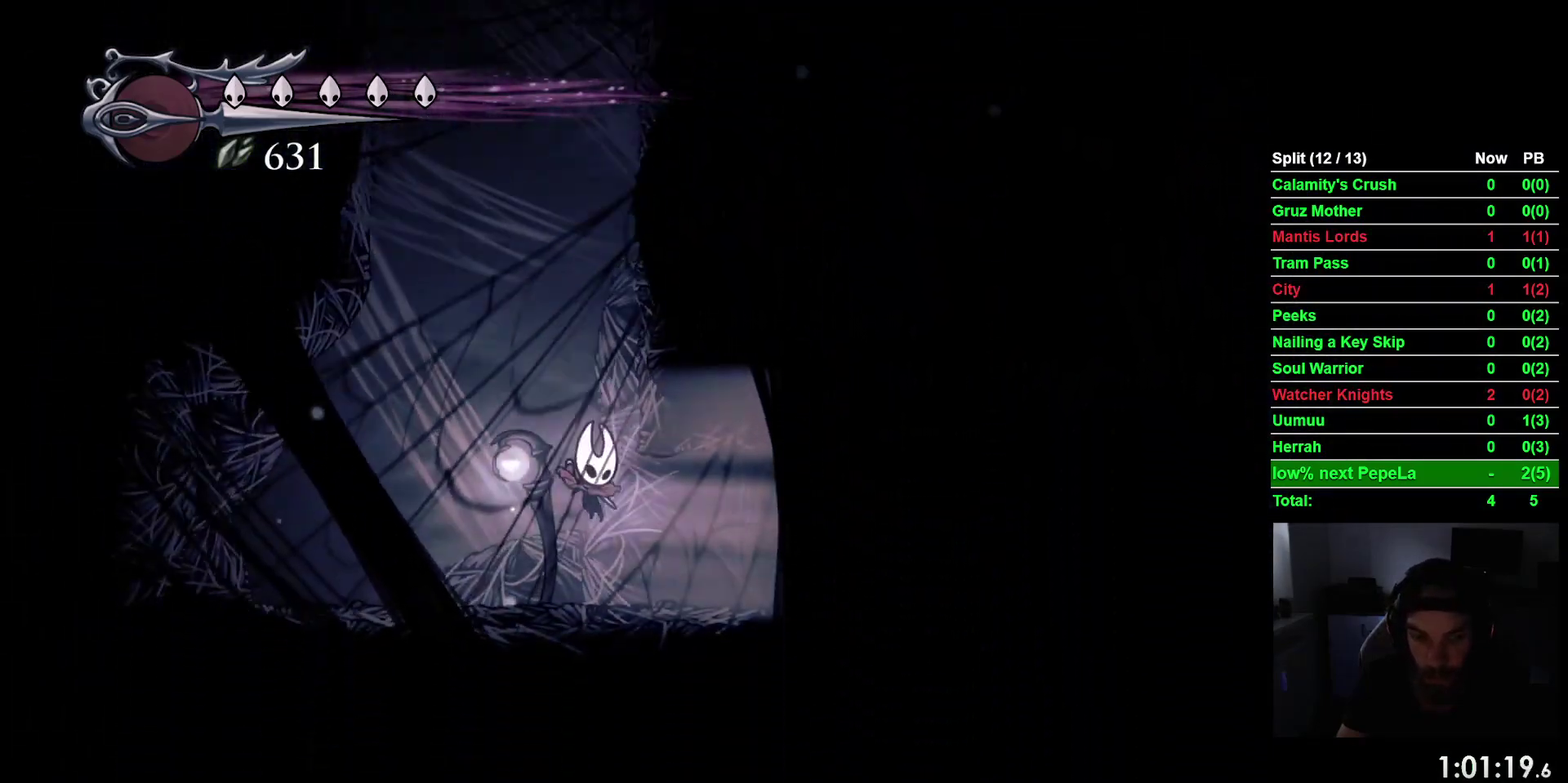
{"buttons": ["DPAD_RIGHT"], "right_stick": "center", "events": [[17, "R2", "down"], [267, "R2", "up"]]}
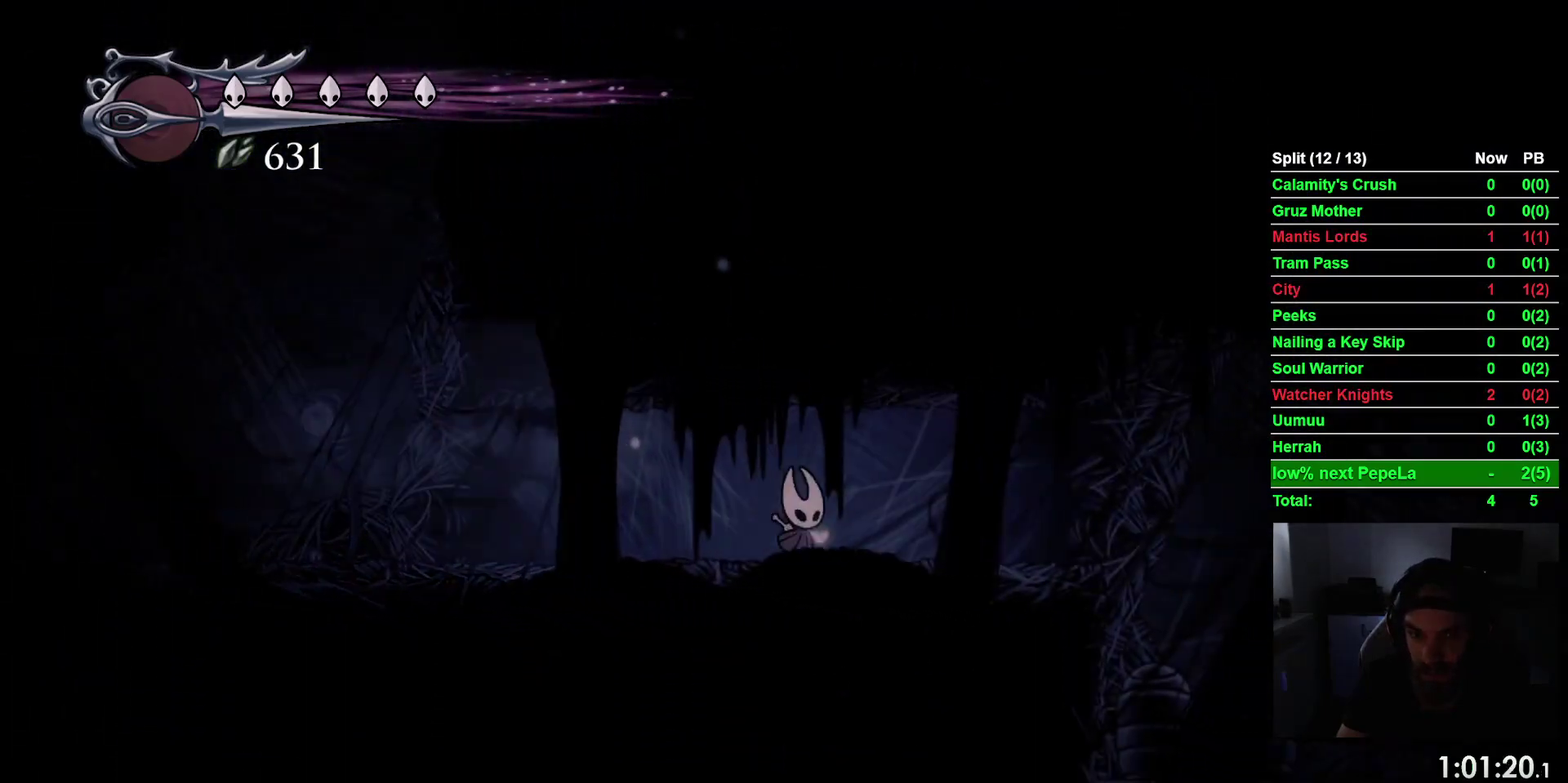
{"buttons": ["DPAD_RIGHT"], "right_stick": "center", "events": [[67, "R2", "down"], [283, "R2", "up"]]}
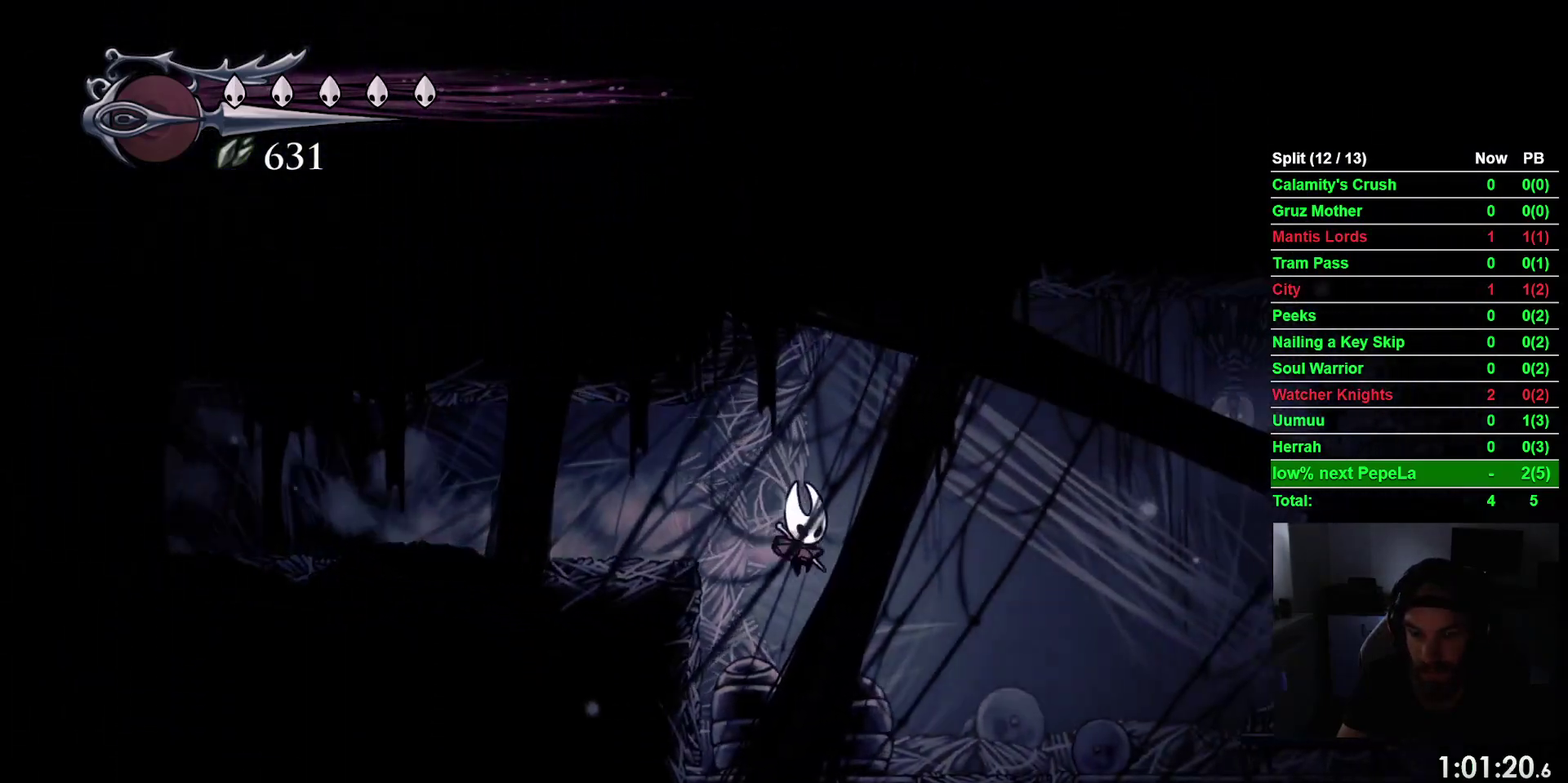
{"buttons": [], "right_stick": "center", "events": [[450, "DPAD_RIGHT", "up"]]}
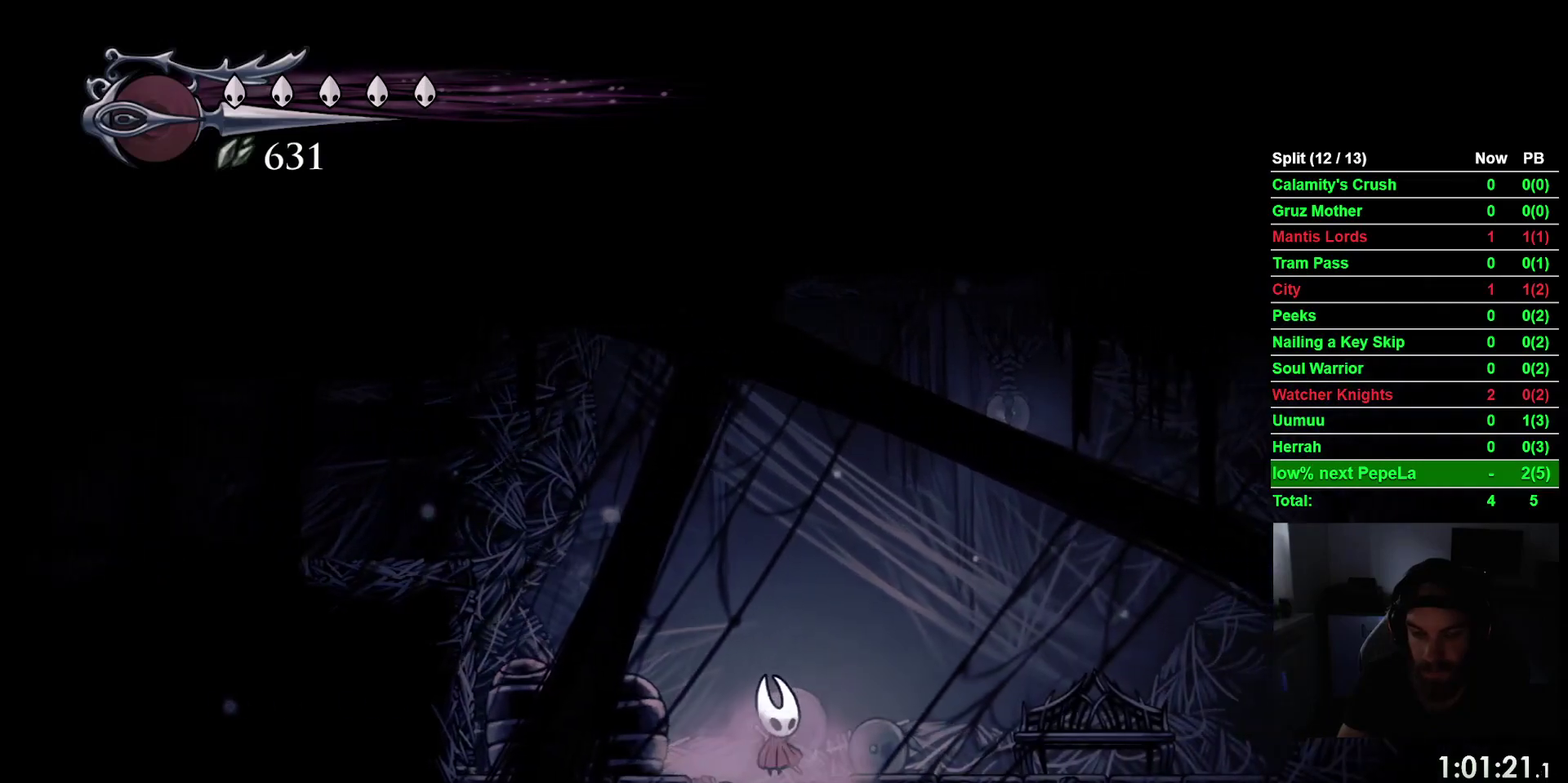
{"buttons": [], "right_stick": "center", "events": []}
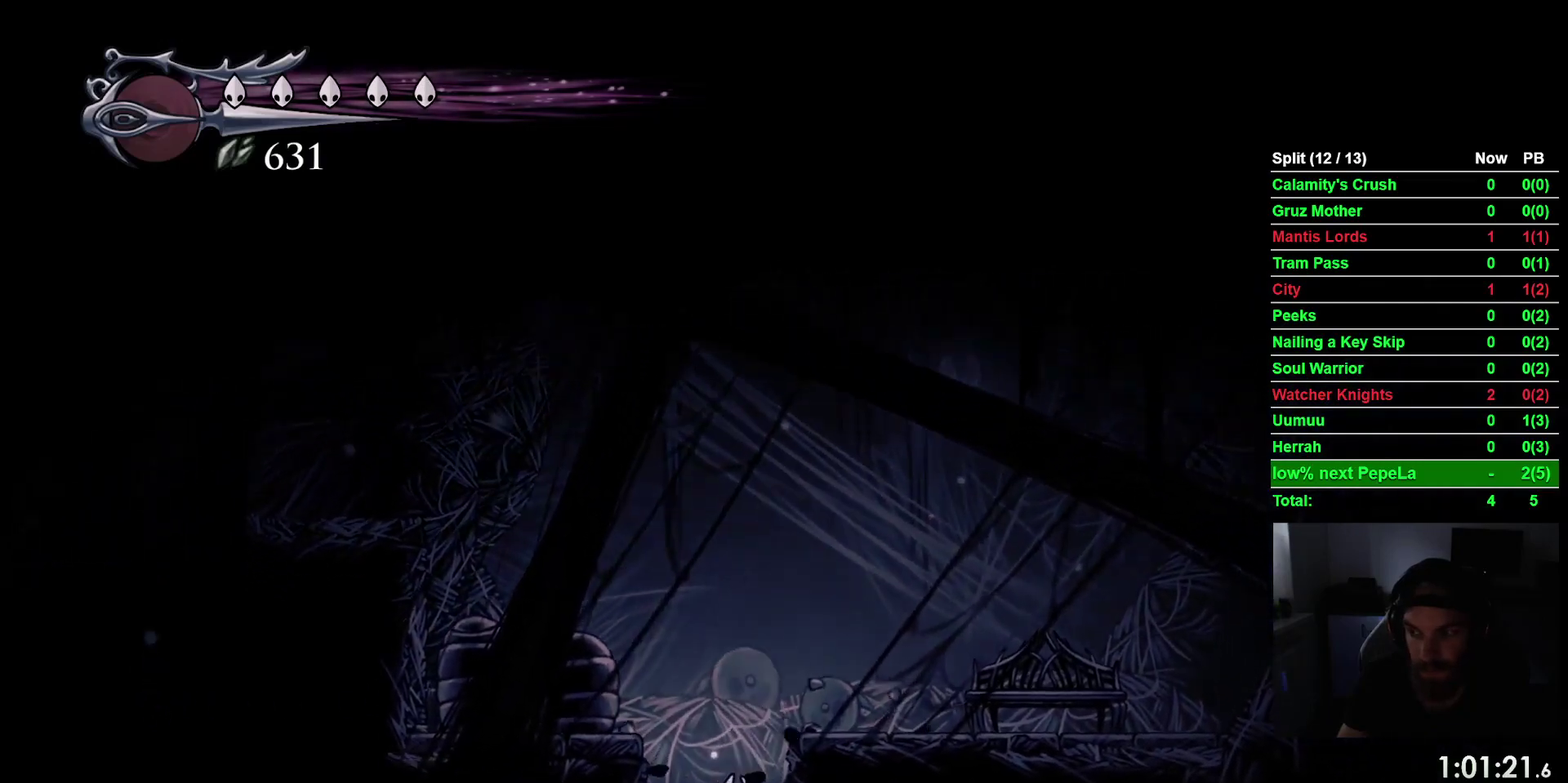
{"buttons": [], "right_stick": "center", "events": []}
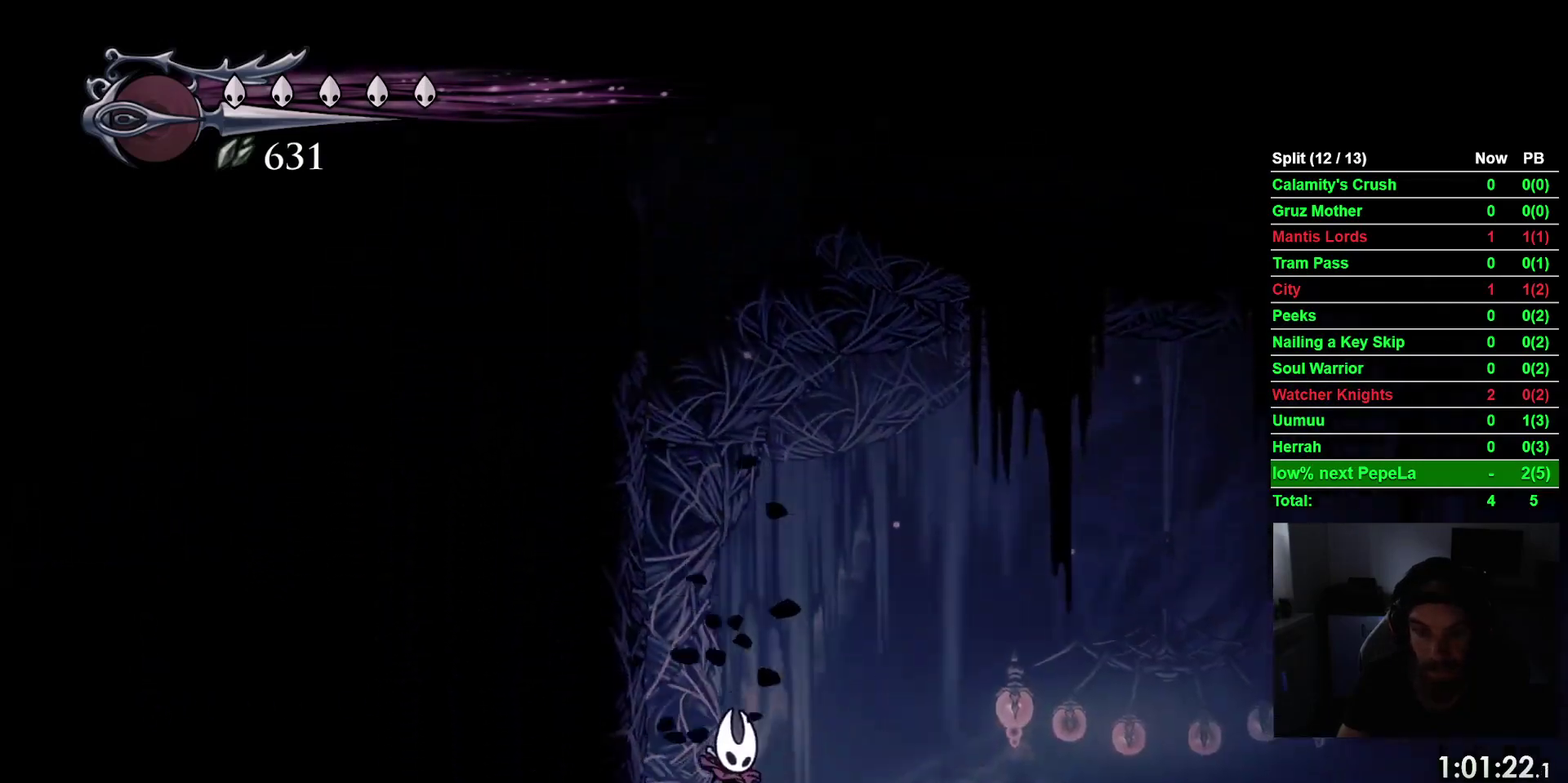
{"buttons": ["DPAD_LEFT"], "right_stick": "center", "events": [[417, "DPAD_LEFT", "down"]]}
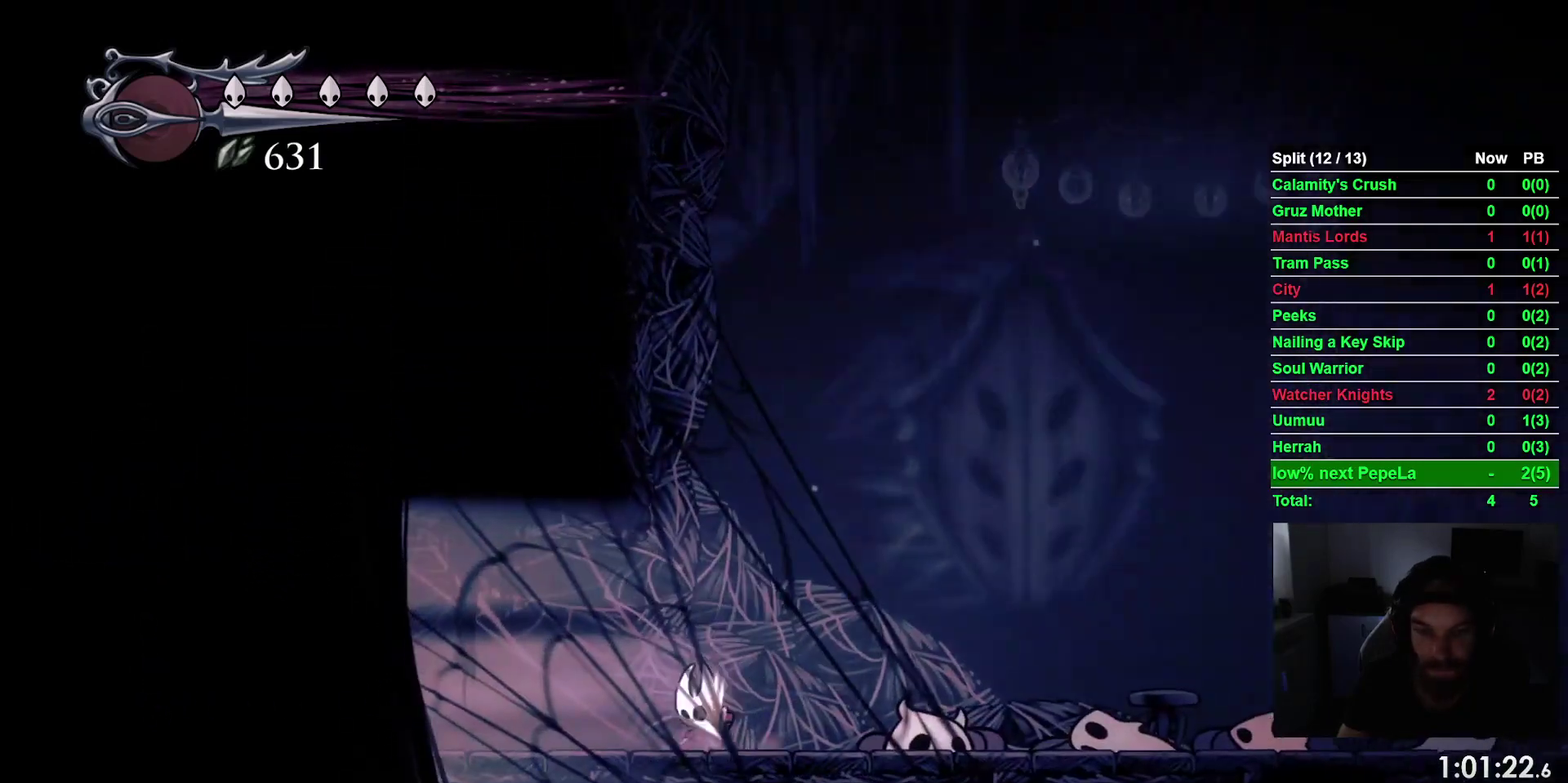
{"buttons": ["DPAD_LEFT"], "right_stick": "center", "events": [[67, "R2", "down"], [300, "R2", "up"]]}
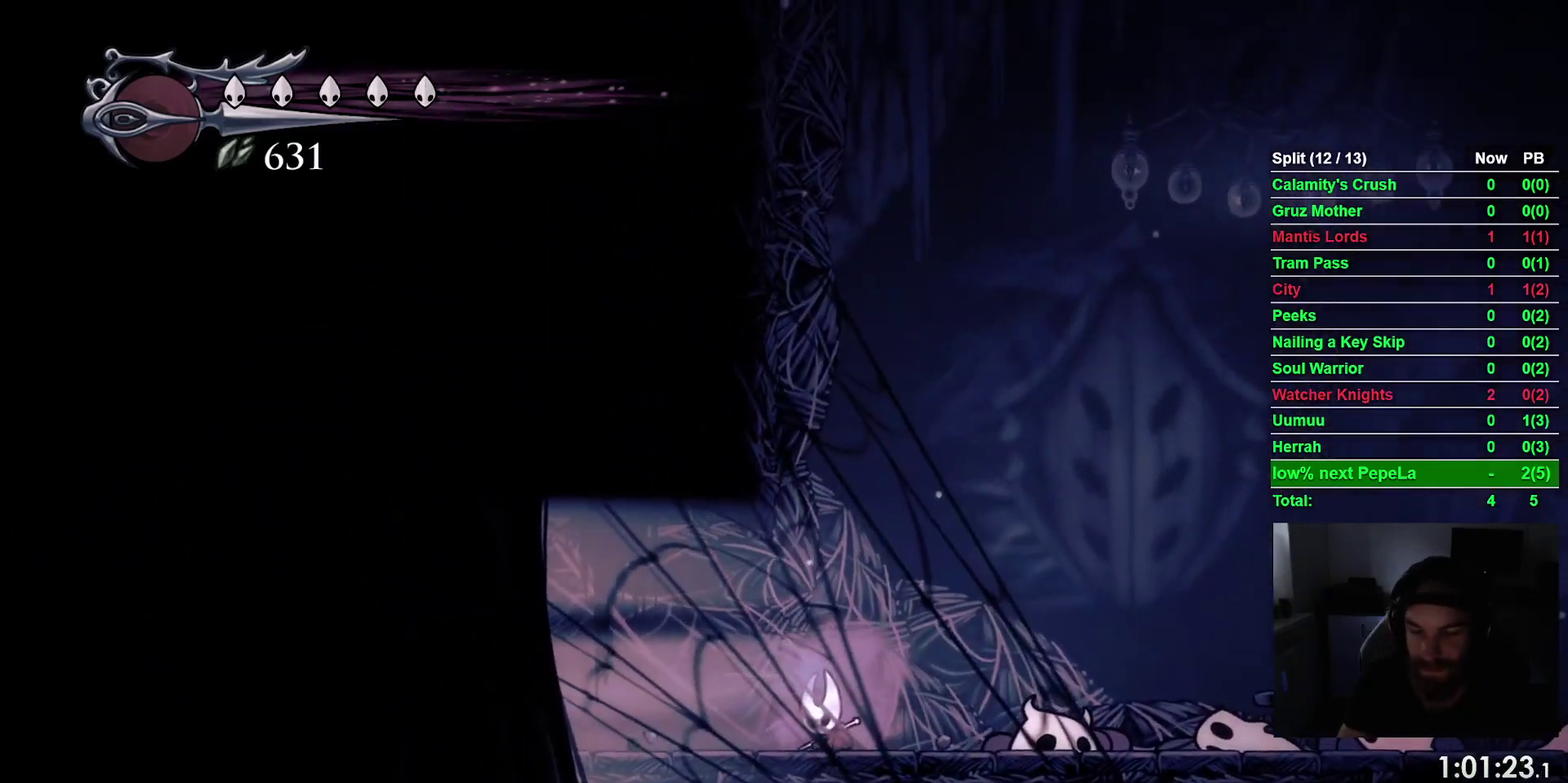
{"buttons": ["R2", "DPAD_LEFT"], "right_stick": "center", "events": [[33, "R2", "down"], [233, "R2", "up"], [333, "R2", "down"]]}
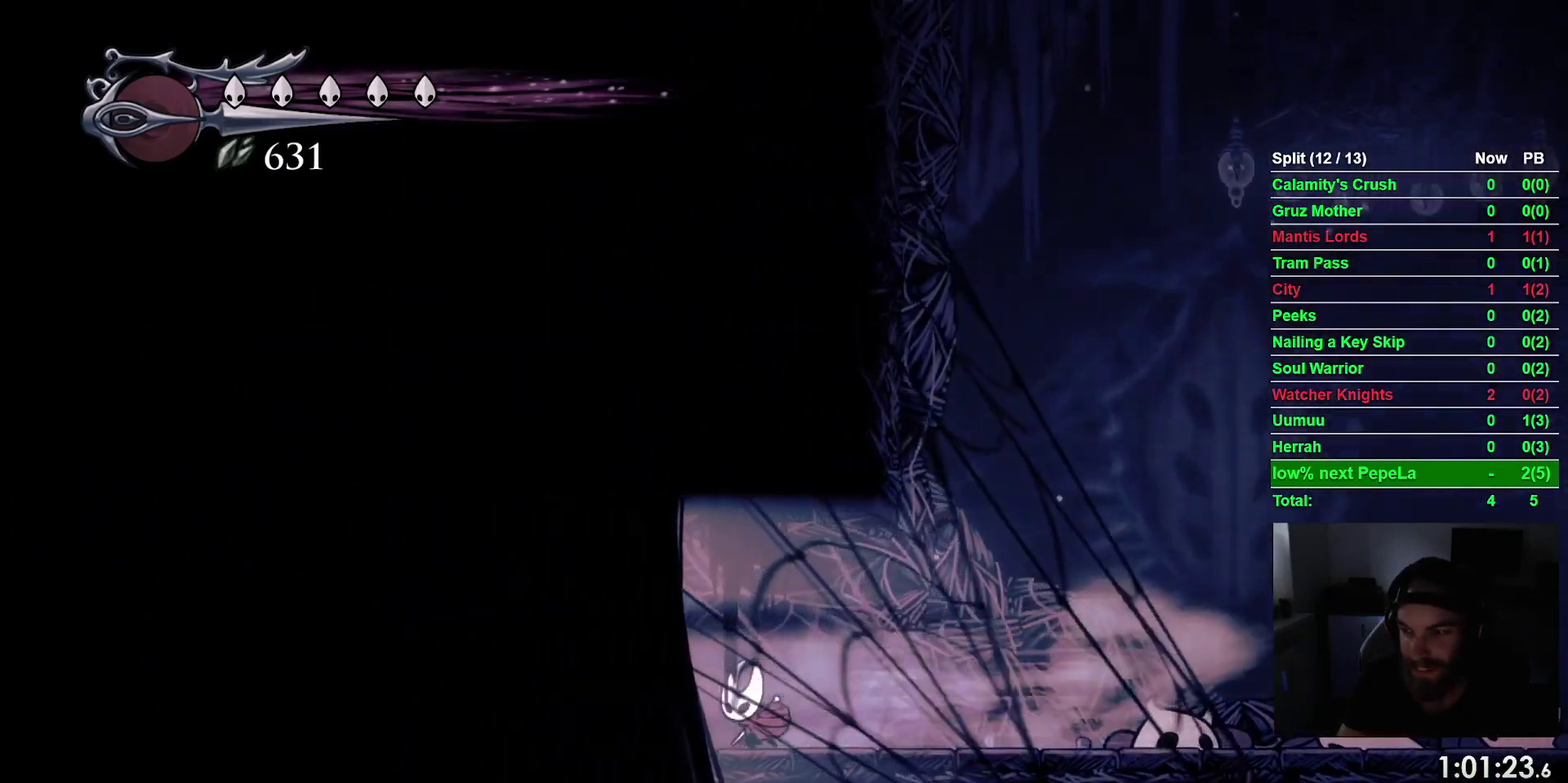
{"buttons": ["R2", "DPAD_LEFT"], "right_stick": "center", "events": [[33, "R2", "up"], [400, "R2", "down"]]}
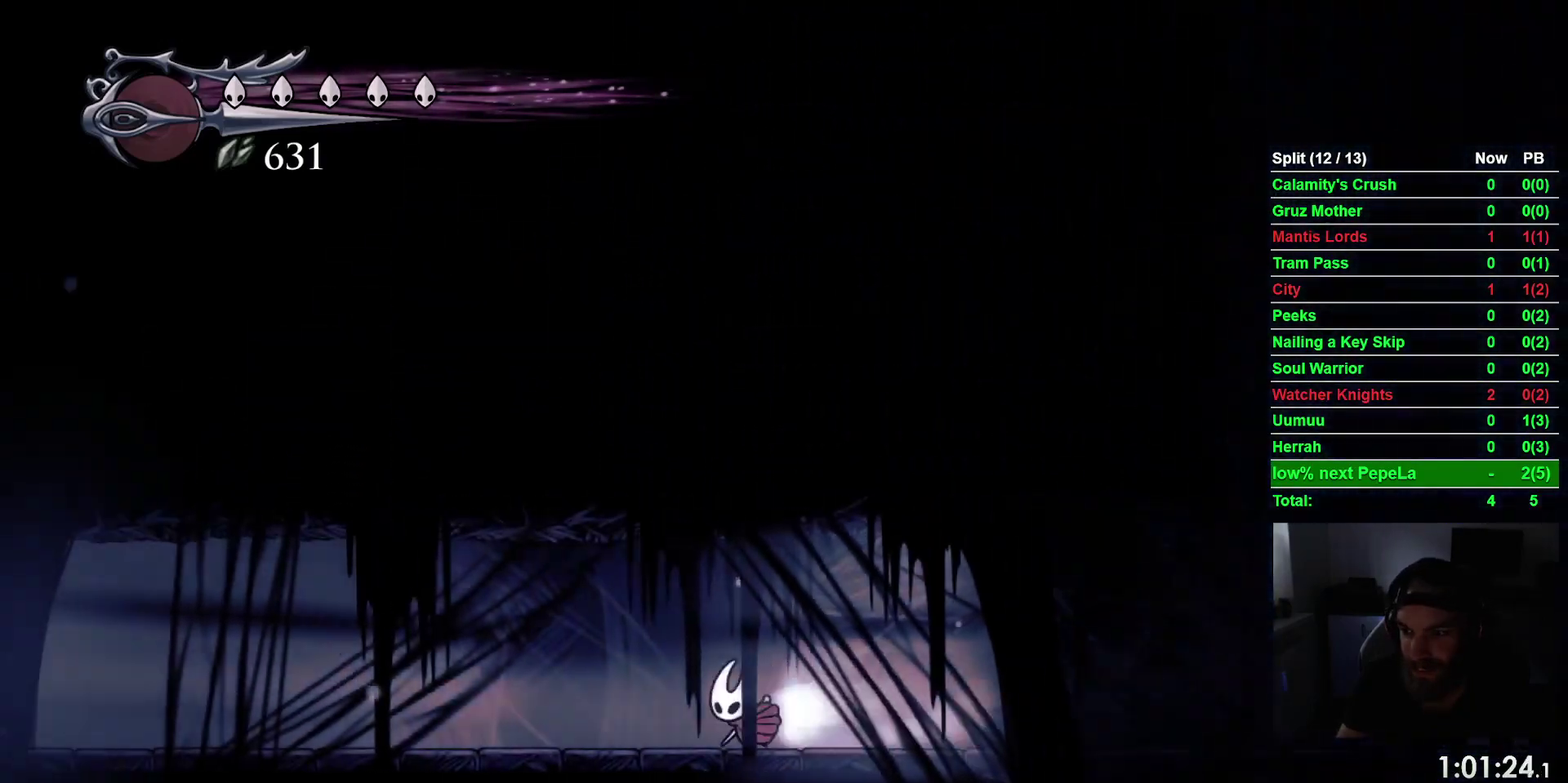
{"buttons": ["R2", "DPAD_LEFT"], "right_stick": "center", "events": [[117, "R2", "up"], [450, "R2", "down"]]}
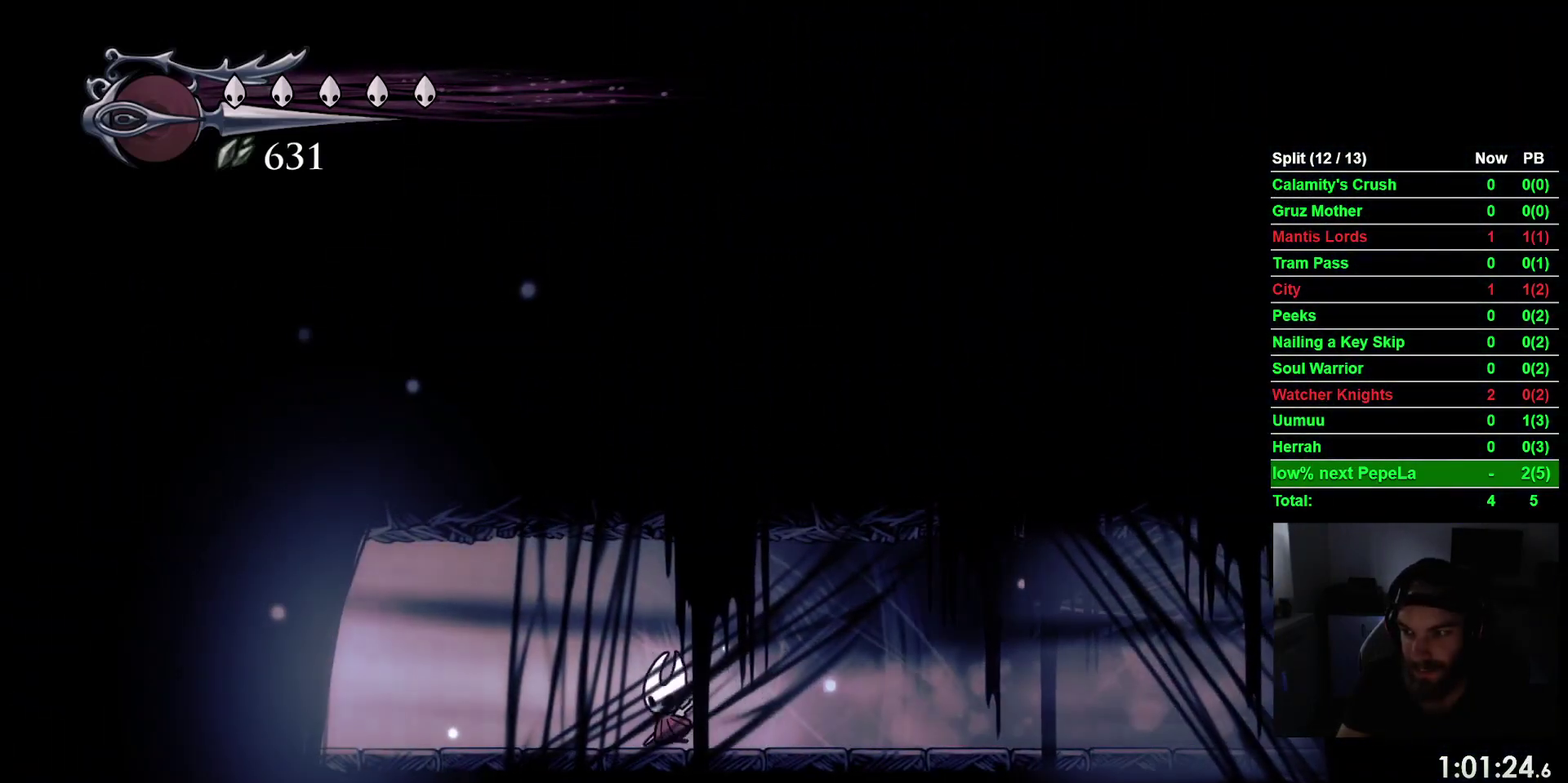
{"buttons": ["DPAD_LEFT"], "right_stick": "center", "events": [[183, "R2", "up"]]}
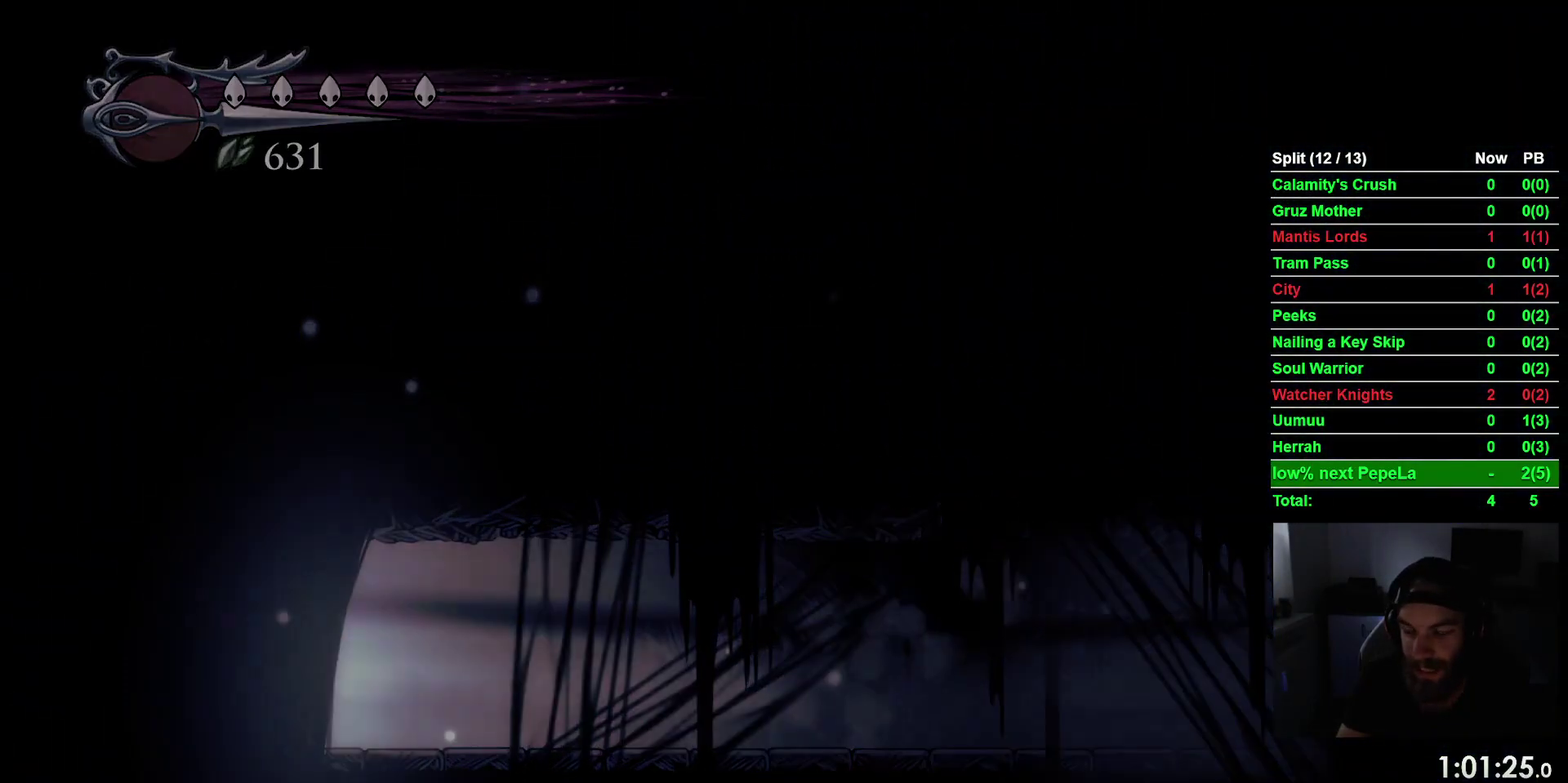
{"buttons": ["DPAD_LEFT"], "right_stick": "center", "events": []}
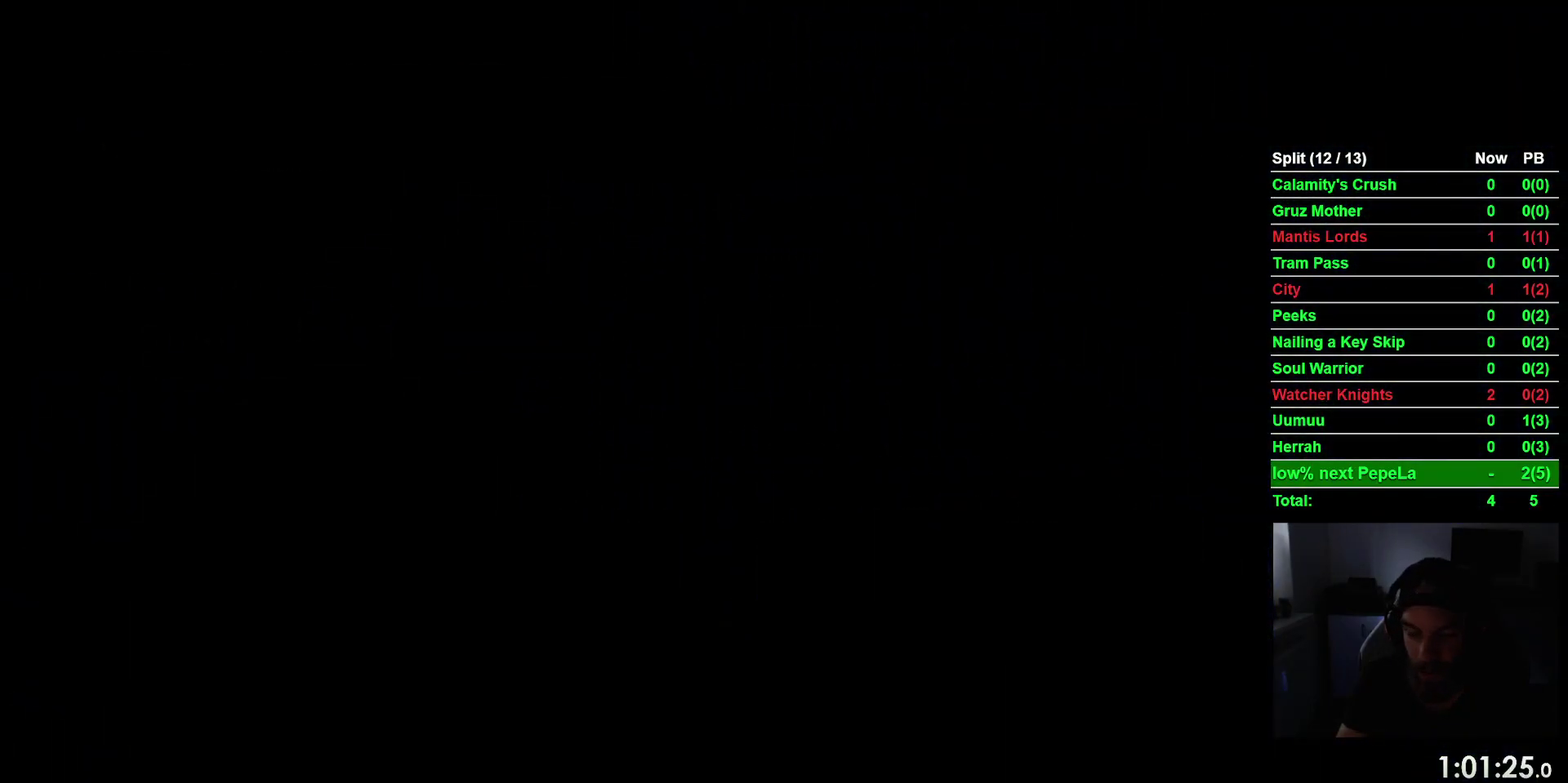
{"buttons": ["DPAD_RIGHT"], "right_stick": "center", "events": [[200, "DPAD_LEFT", "up"], [467, "DPAD_RIGHT", "down"]]}